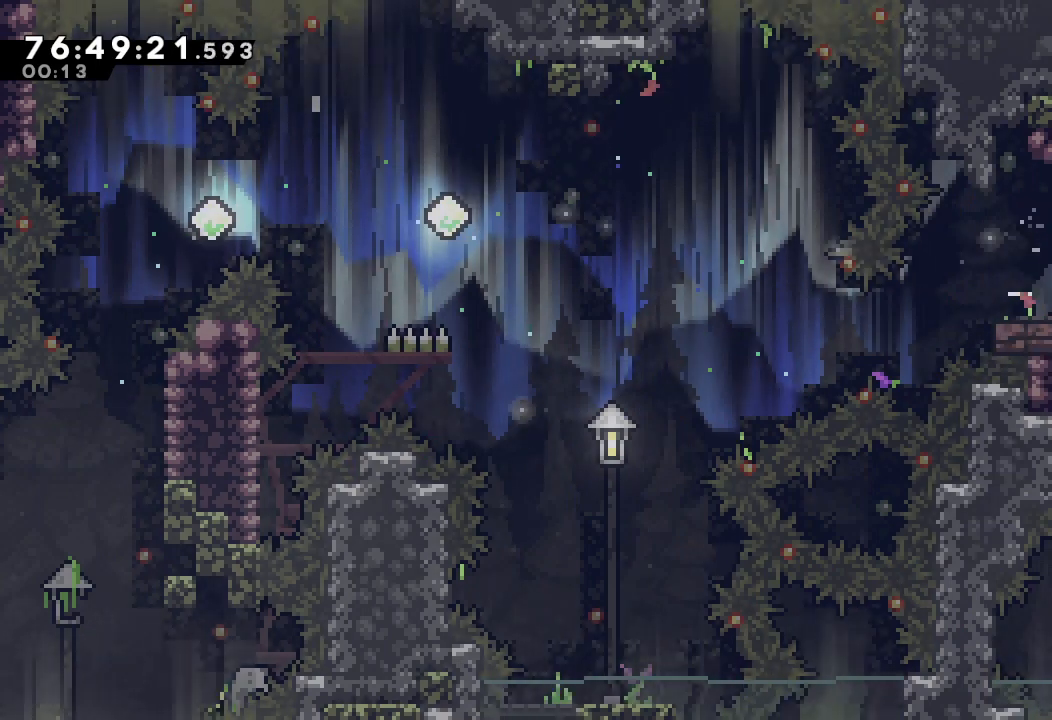
Gameplay with keyboard; each line is a JSON object with the keys held at the frame after it. "events" lists presses ("down") and releases ("up") of "a", "d", "down", "e", "f", "left", "r", "right", "s", "space", "up" and "w" between this image and that frame as [ms after this image, input, new state], when the widget could be followed in between. No other keys are recorded. Mouse input is not recorded.
{"keys": ["right"], "events": []}
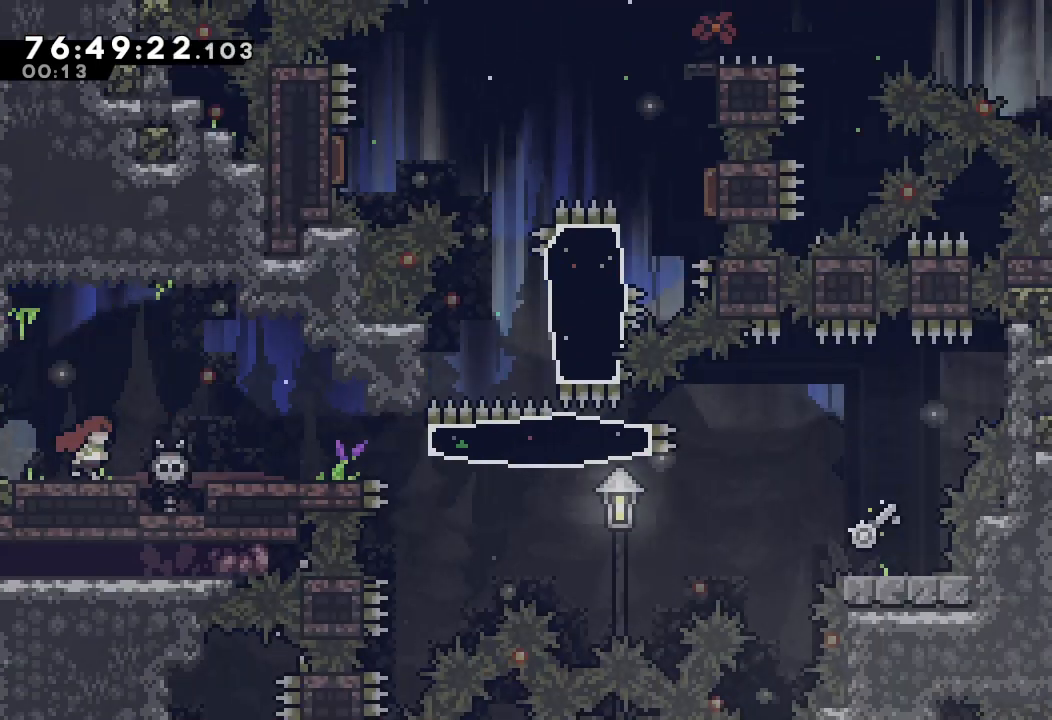
{"keys": ["right"], "events": []}
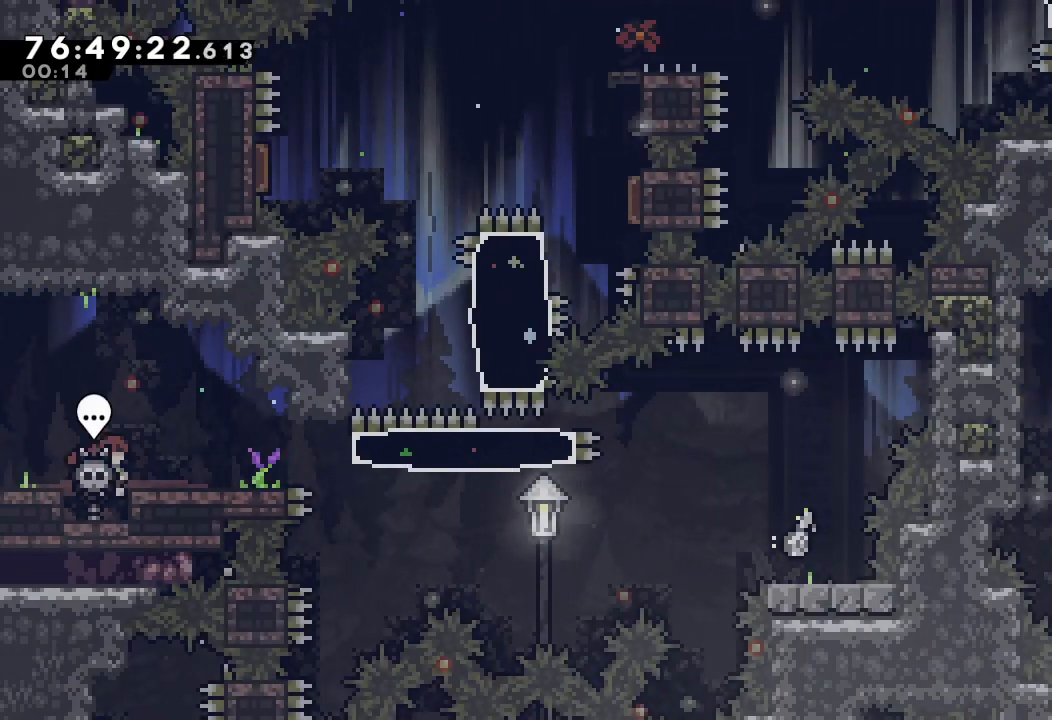
{"keys": ["right"], "events": [[333, "right", "up"], [367, "d", "down"], [400, "right", "down"], [467, "d", "up"]]}
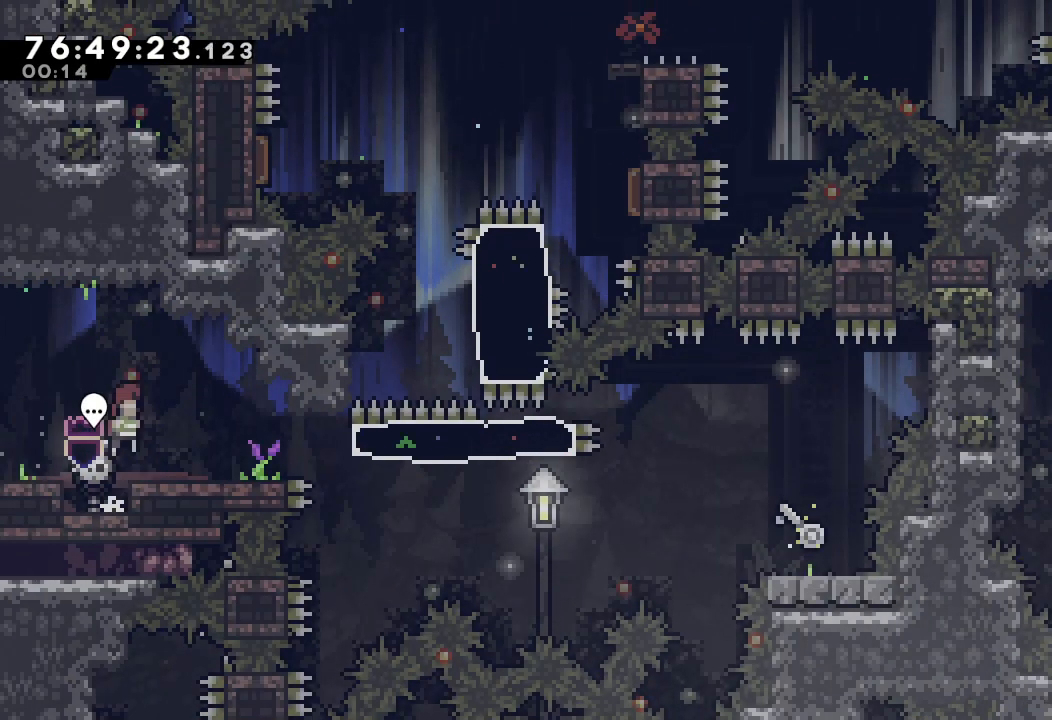
{"keys": ["right", "s"], "events": [[367, "s", "down"]]}
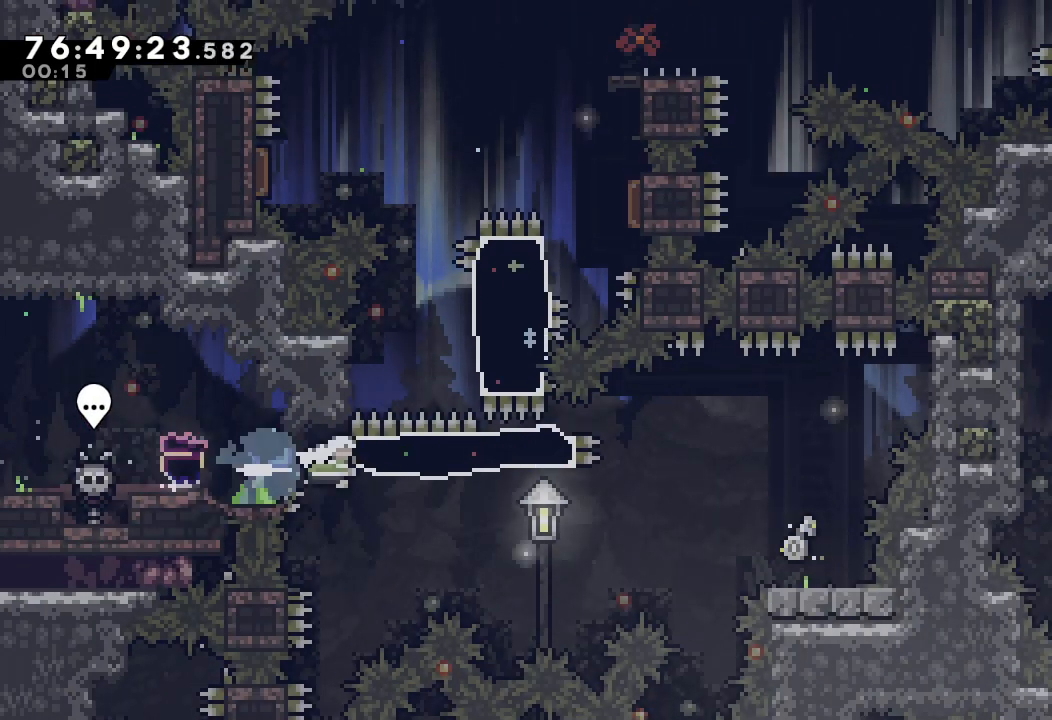
{"keys": ["down", "right", "s"], "events": [[100, "s", "up"], [433, "down", "down"], [433, "s", "down"]]}
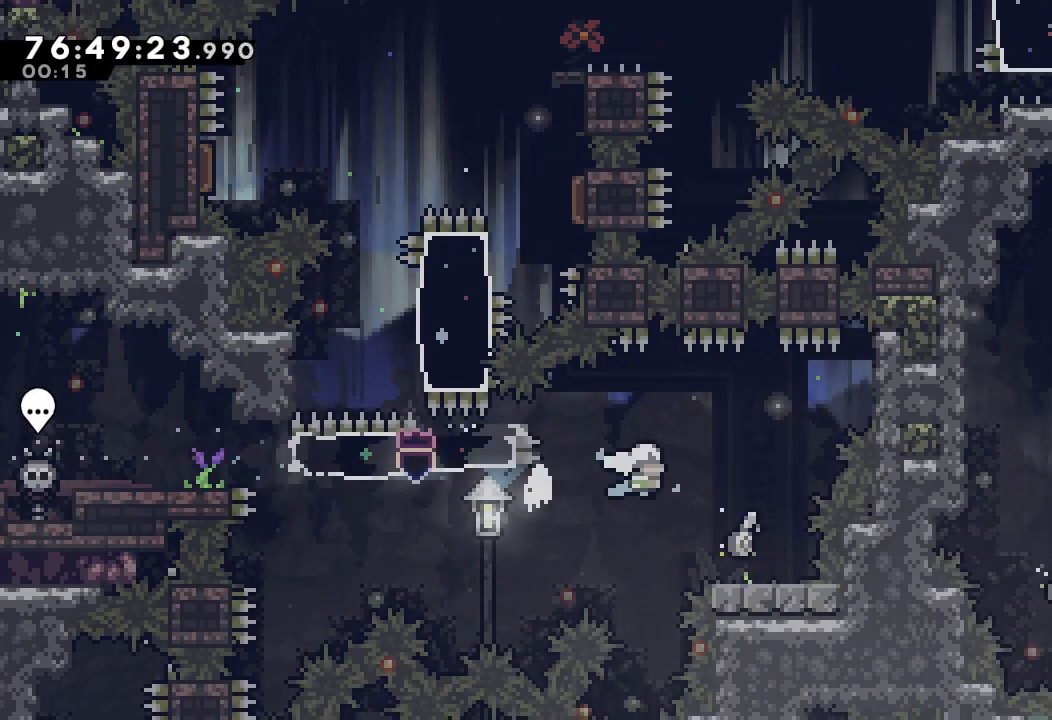
{"keys": ["left"], "events": [[67, "s", "up"], [133, "down", "up"], [133, "left", "down"], [133, "right", "up"], [167, "d", "down"], [433, "d", "up"]]}
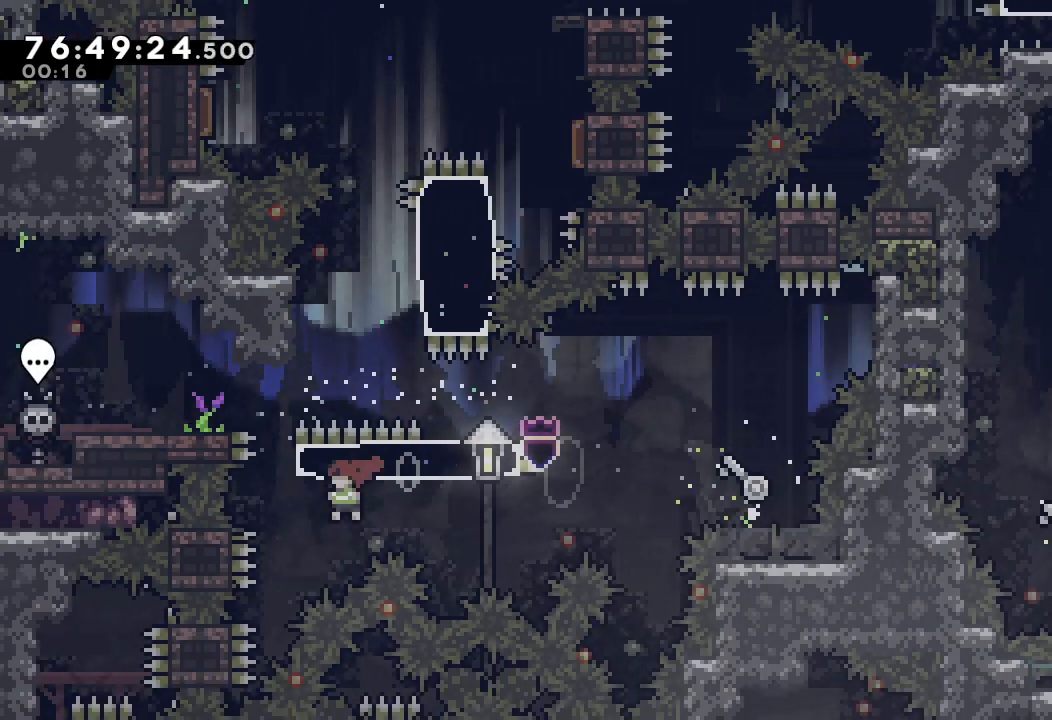
{"keys": ["s"], "events": [[33, "left", "up"], [33, "s", "down"], [33, "up", "down"], [233, "up", "up"]]}
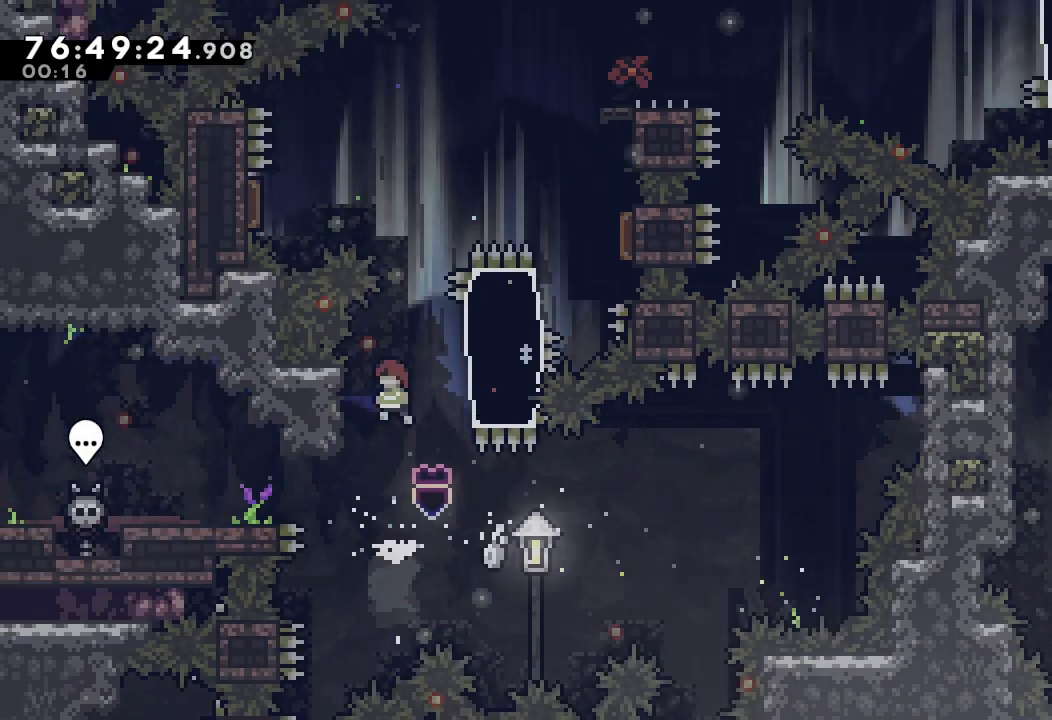
{"keys": ["right"], "events": [[33, "right", "down"], [67, "s", "up"], [100, "up", "down"], [100, "w", "down"], [367, "up", "up"], [467, "w", "up"]]}
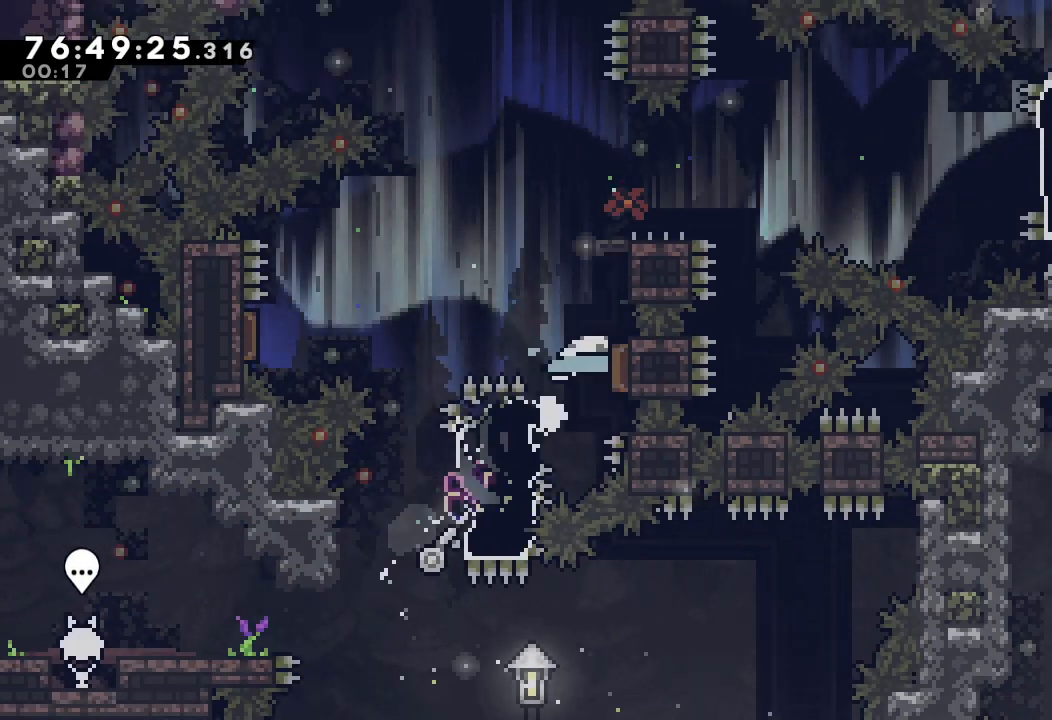
{"keys": ["s"], "events": [[67, "right", "up"], [67, "up", "down"], [100, "s", "down"], [267, "up", "up"]]}
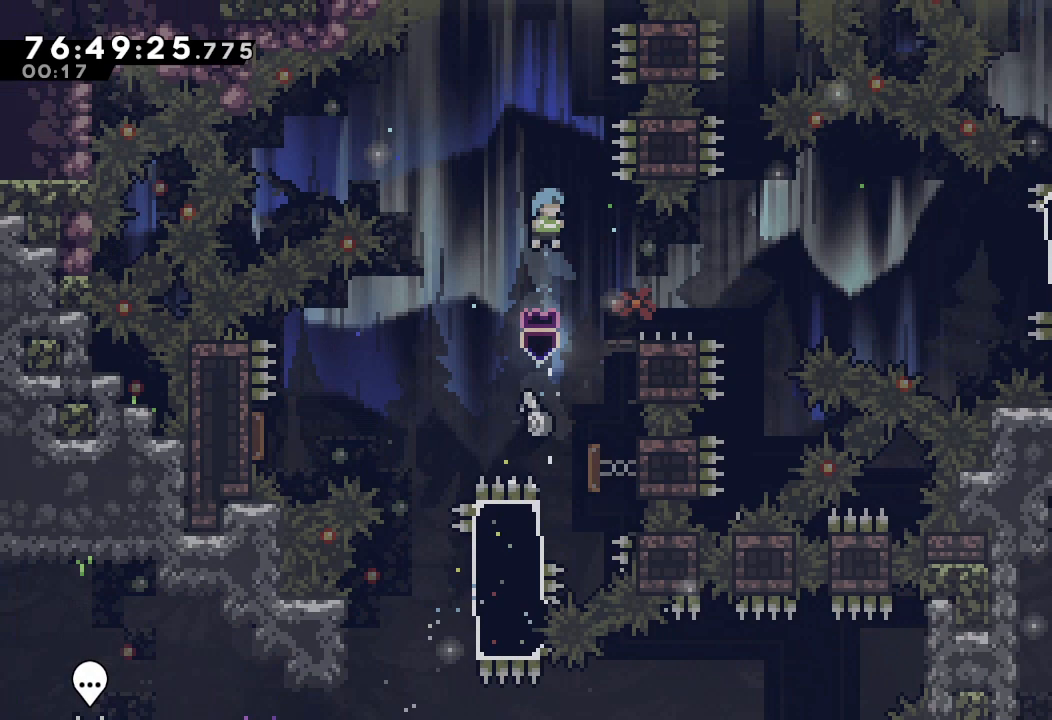
{"keys": [], "events": [[33, "right", "down"], [167, "right", "up"], [200, "s", "up"]]}
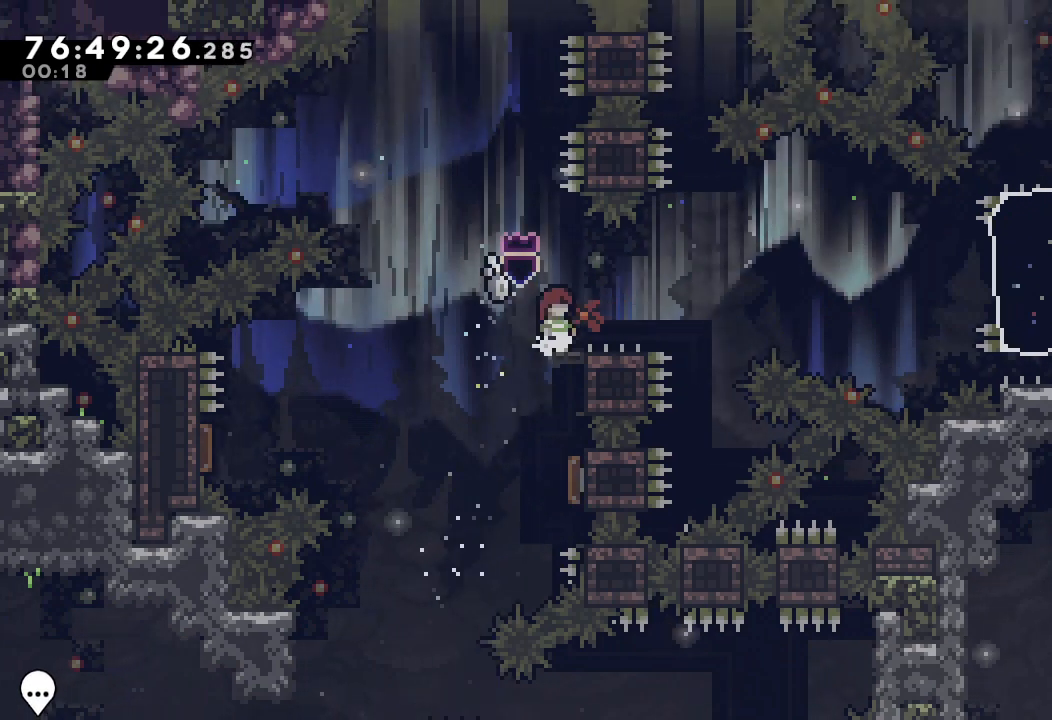
{"keys": [], "events": []}
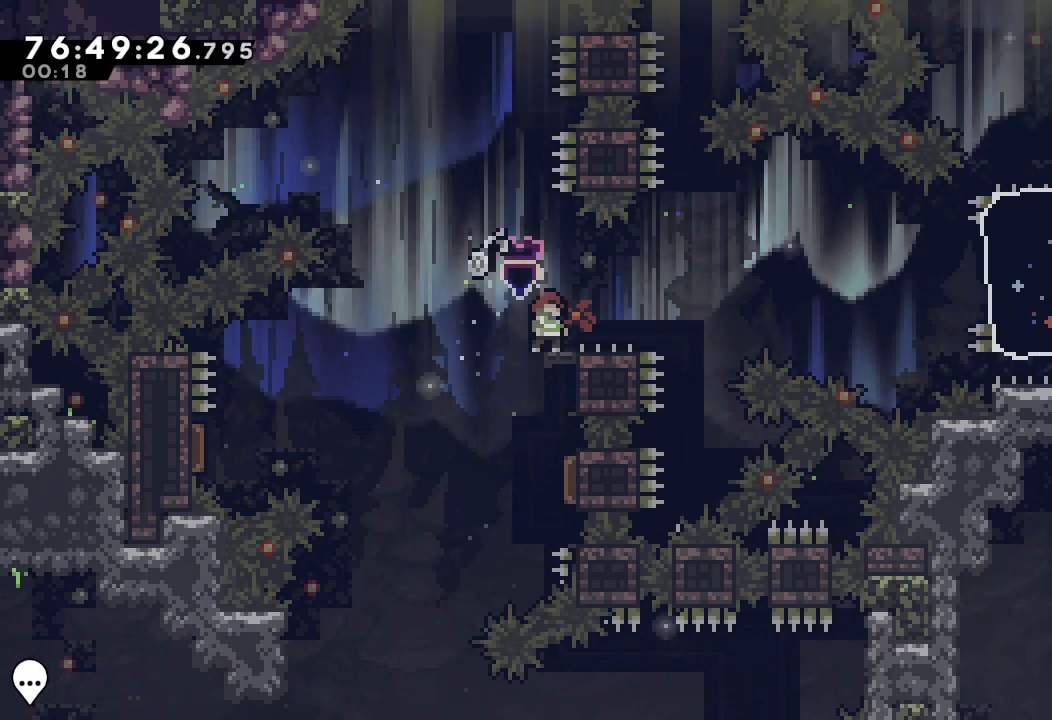
{"keys": ["down", "right"], "events": [[333, "down", "down"], [333, "right", "down"], [367, "s", "down"], [467, "s", "up"]]}
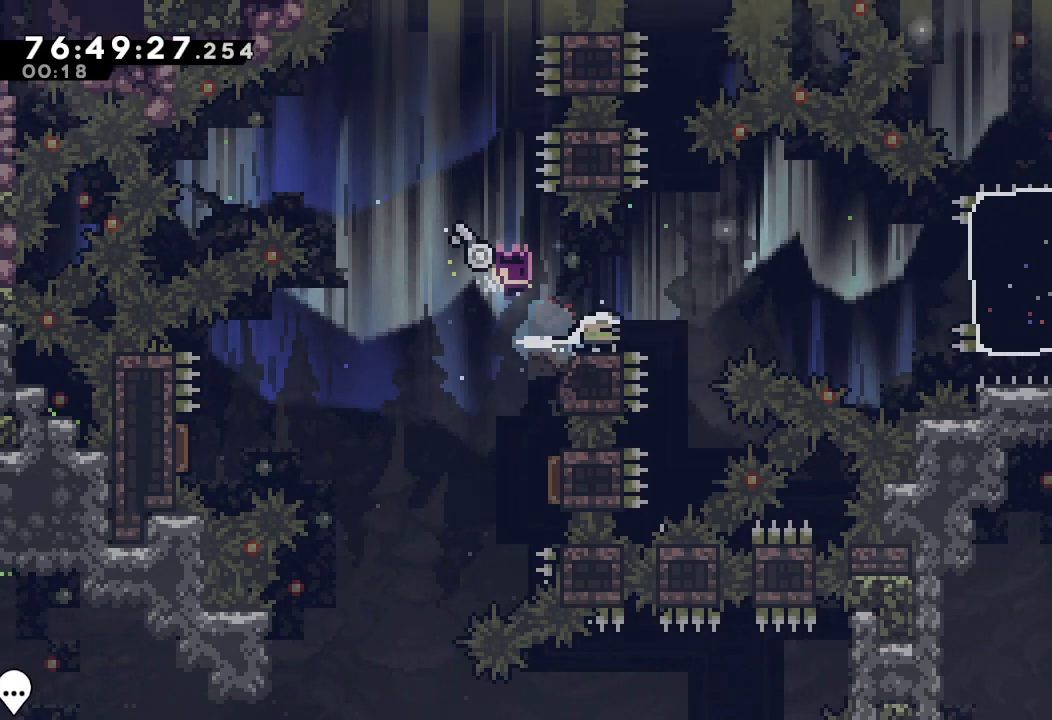
{"keys": ["right"], "events": [[33, "down", "up"], [67, "d", "down"], [233, "d", "up"], [300, "s", "down"], [500, "s", "up"]]}
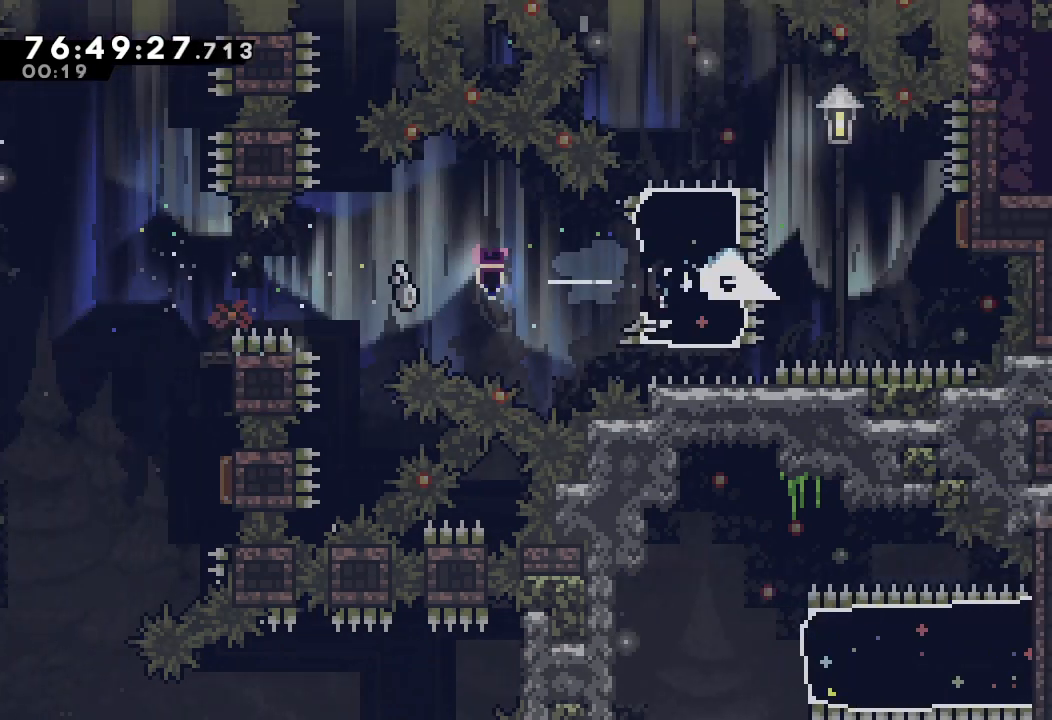
{"keys": ["left"], "events": [[67, "d", "down"], [300, "left", "down"], [300, "right", "up"], [500, "d", "up"]]}
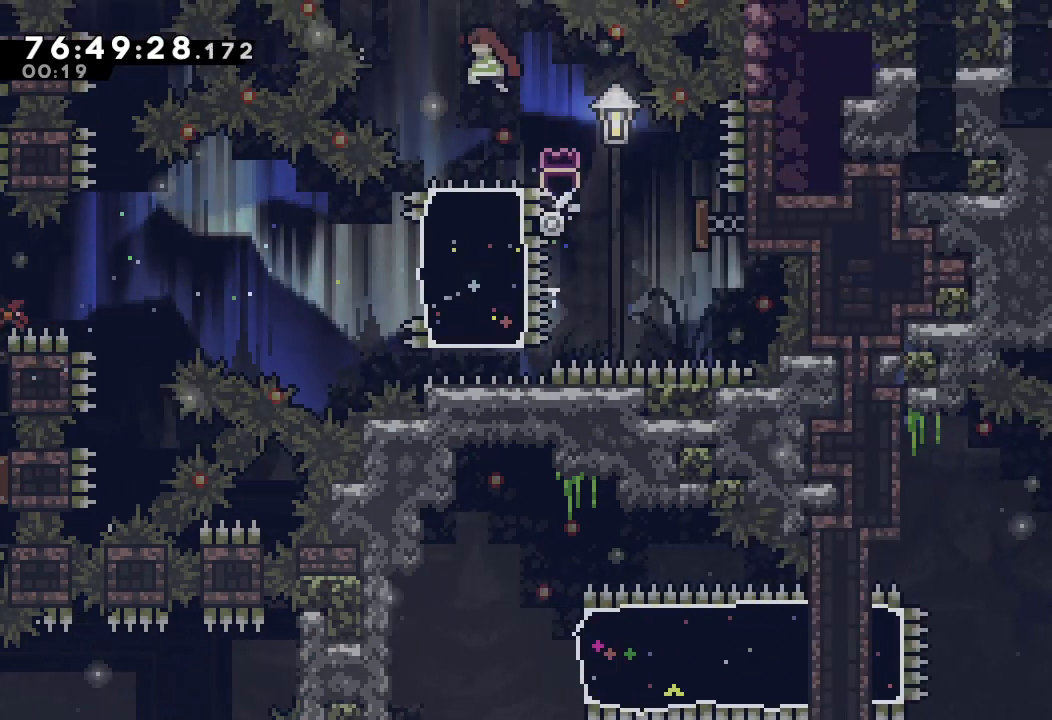
{"keys": [], "events": [[33, "down", "down"], [33, "left", "up"], [33, "s", "down"], [333, "down", "up"], [333, "s", "up"]]}
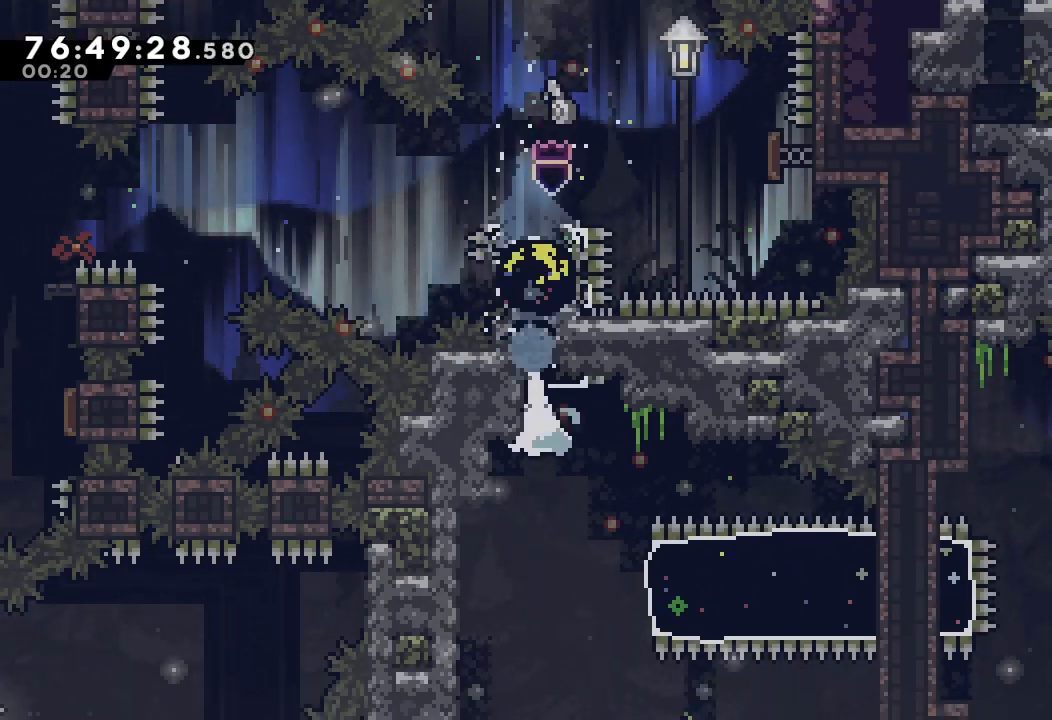
{"keys": [], "events": []}
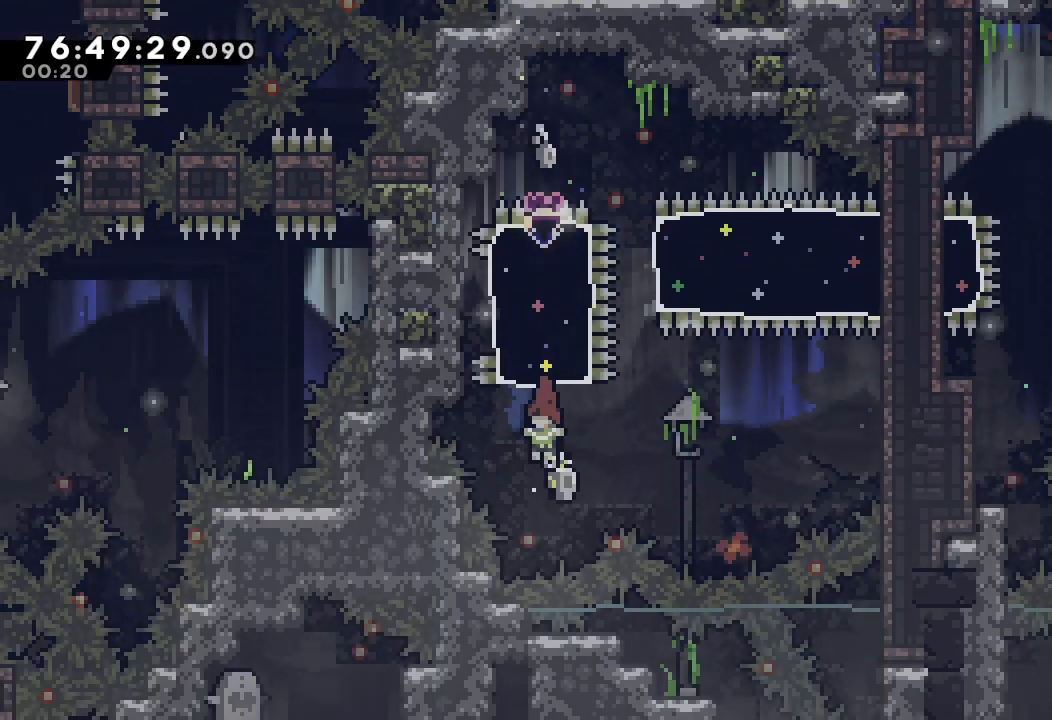
{"keys": ["s"], "events": [[67, "s", "down"], [67, "up", "down"], [300, "up", "up"]]}
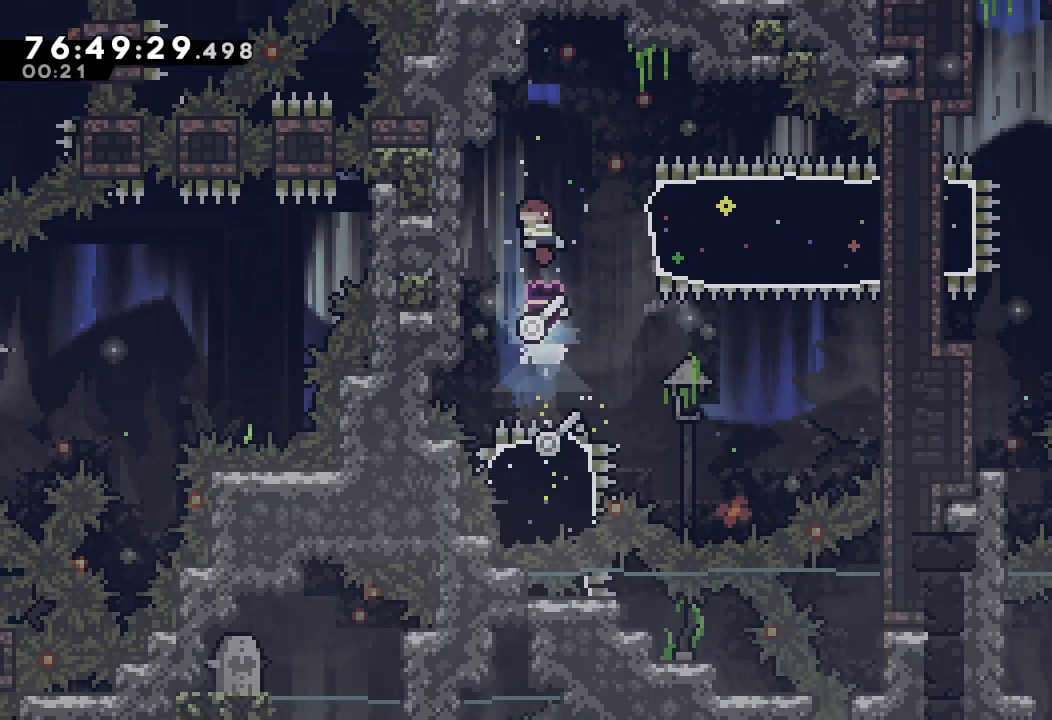
{"keys": ["right"], "events": [[33, "s", "up"], [100, "right", "down"], [200, "s", "down"], [467, "s", "up"]]}
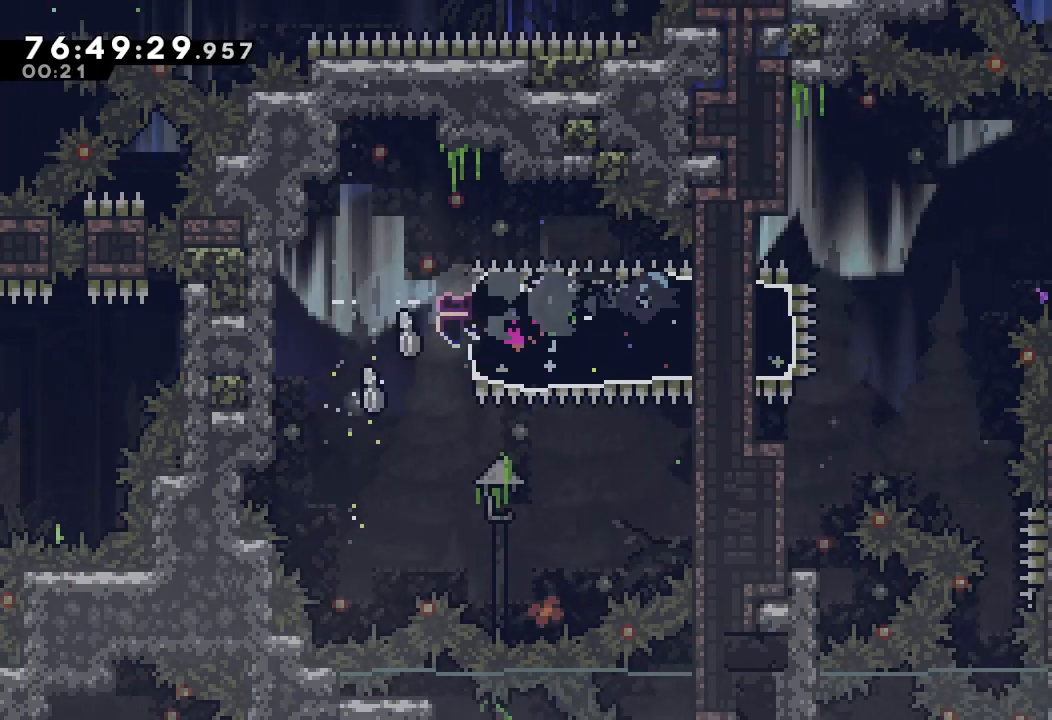
{"keys": ["d", "right"], "events": [[200, "d", "down"]]}
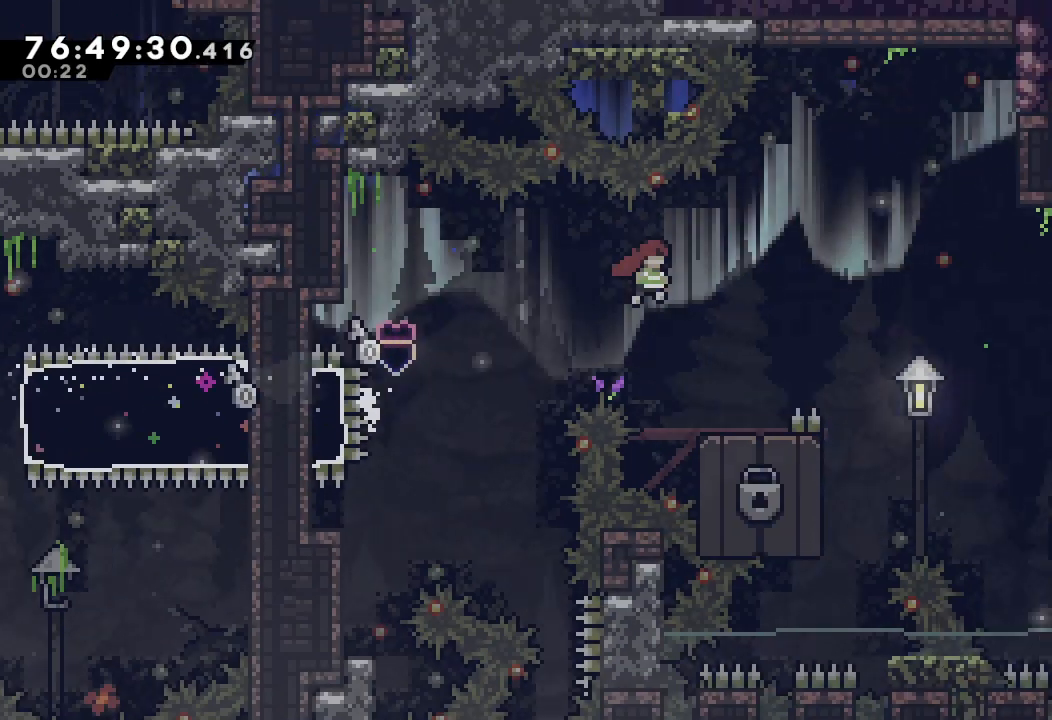
{"keys": ["d", "right"], "events": [[167, "right", "up"], [233, "d", "up"], [300, "down", "down"], [300, "left", "down"], [300, "s", "down"], [467, "left", "up"], [467, "s", "up"], [500, "d", "down"], [500, "down", "up"], [500, "right", "down"]]}
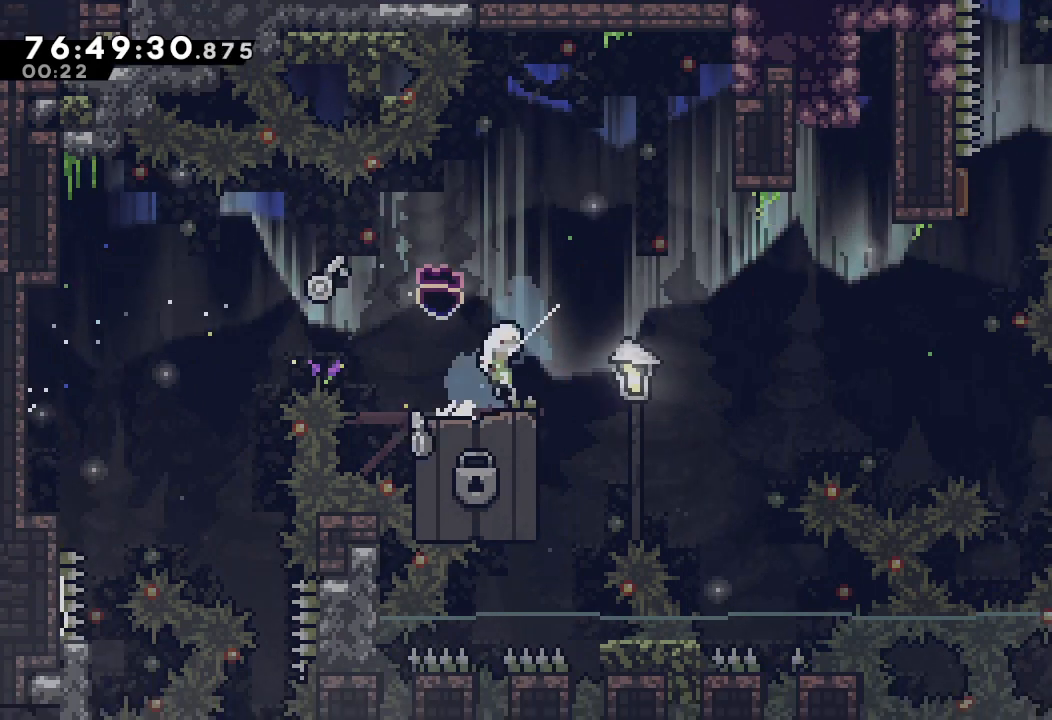
{"keys": ["s", "up"], "events": [[367, "d", "up"], [467, "right", "up"], [467, "s", "down"], [467, "up", "down"]]}
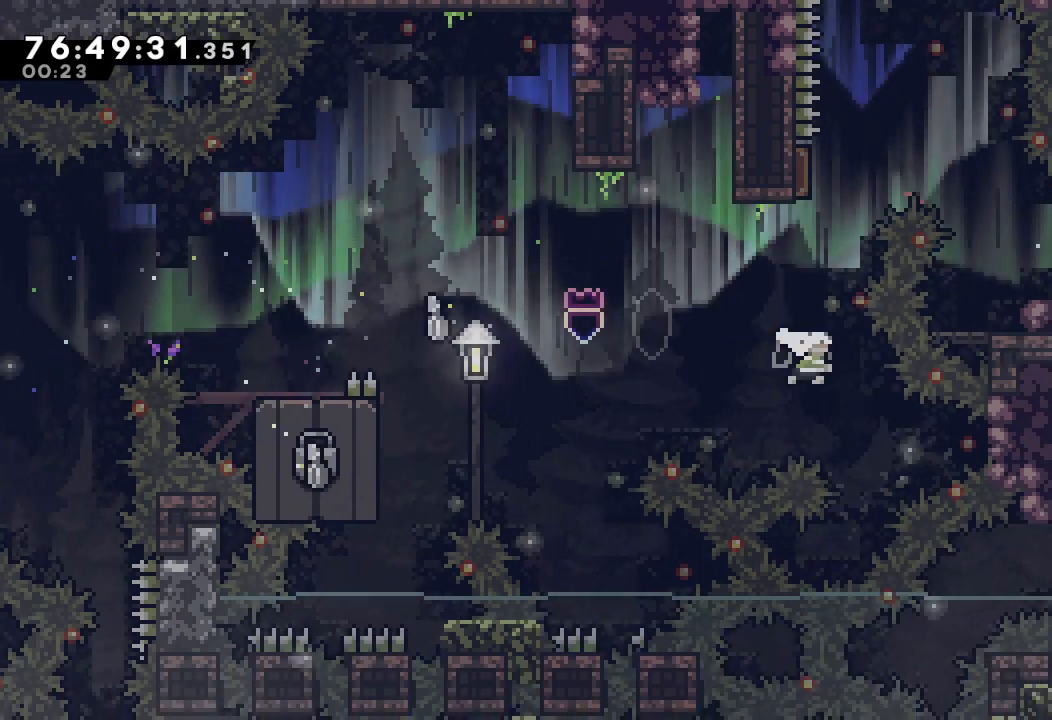
{"keys": ["down", "right", "s"], "events": [[200, "up", "up"], [233, "s", "up"], [300, "right", "down"], [333, "down", "down"], [333, "s", "down"]]}
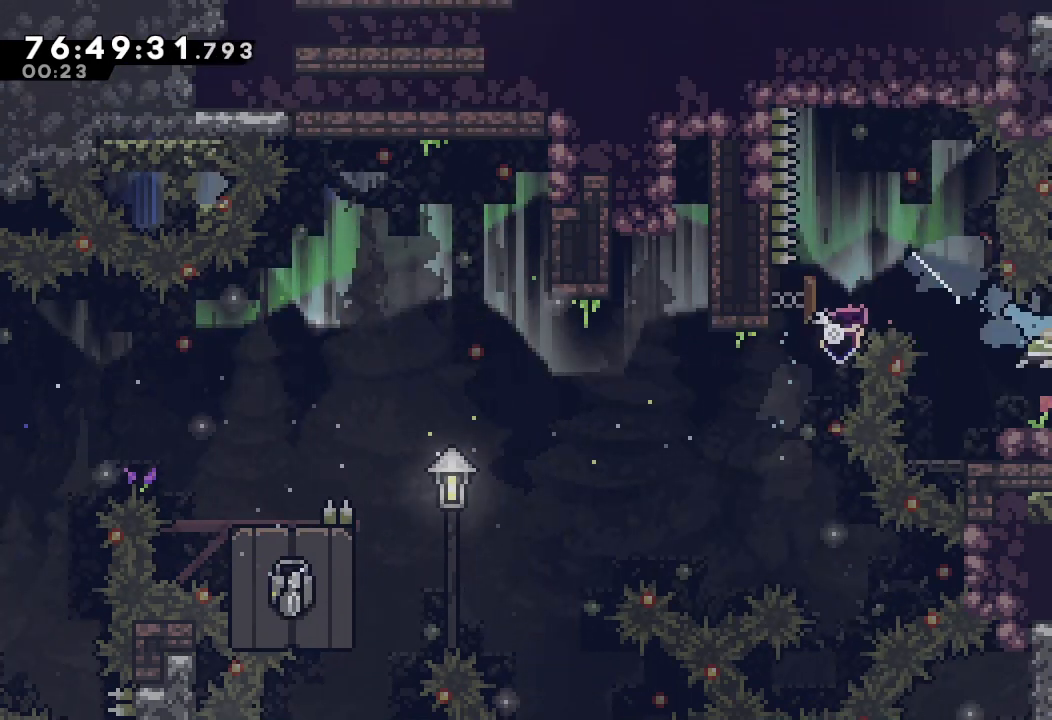
{"keys": ["right"], "events": [[67, "s", "up"], [133, "down", "up"]]}
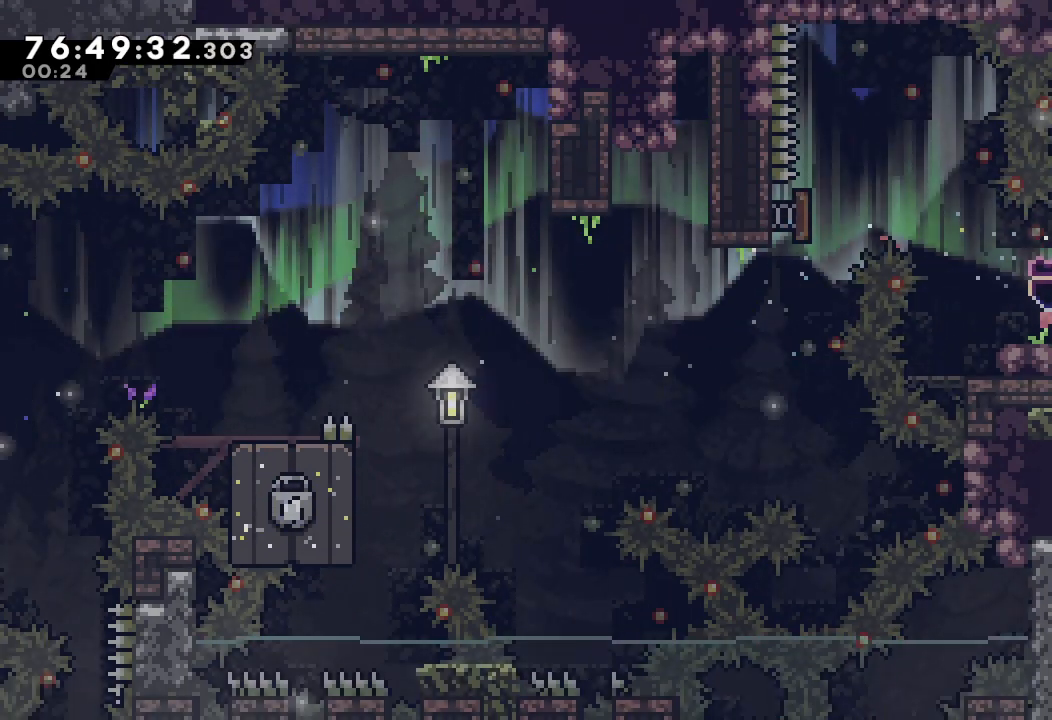
{"keys": ["right"], "events": []}
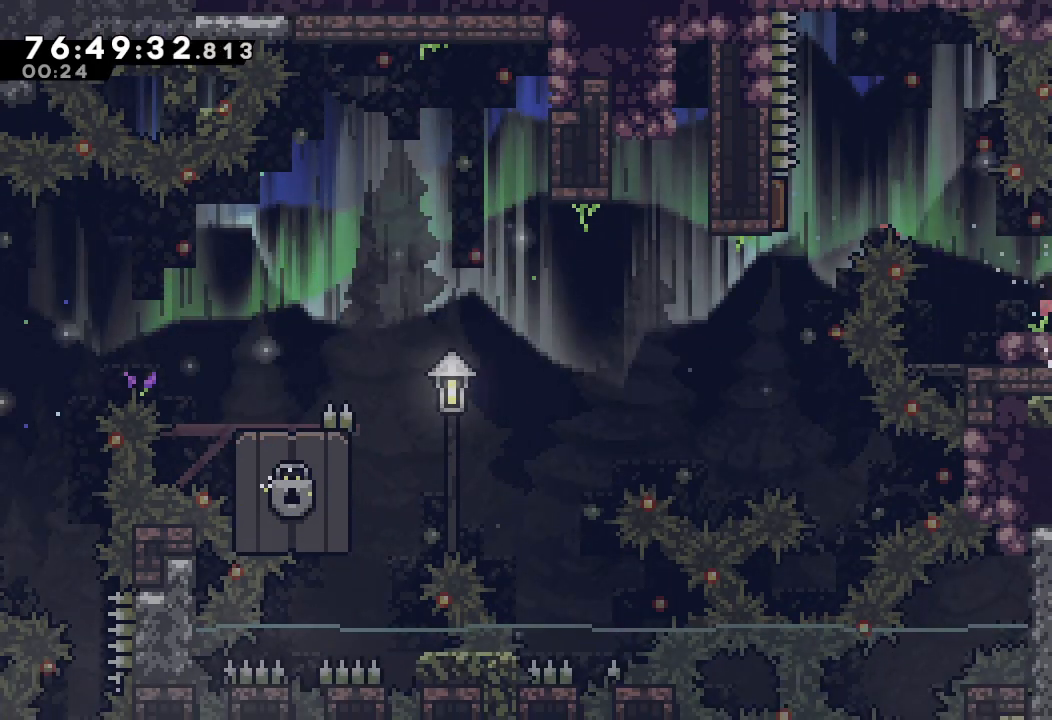
{"keys": ["right"], "events": []}
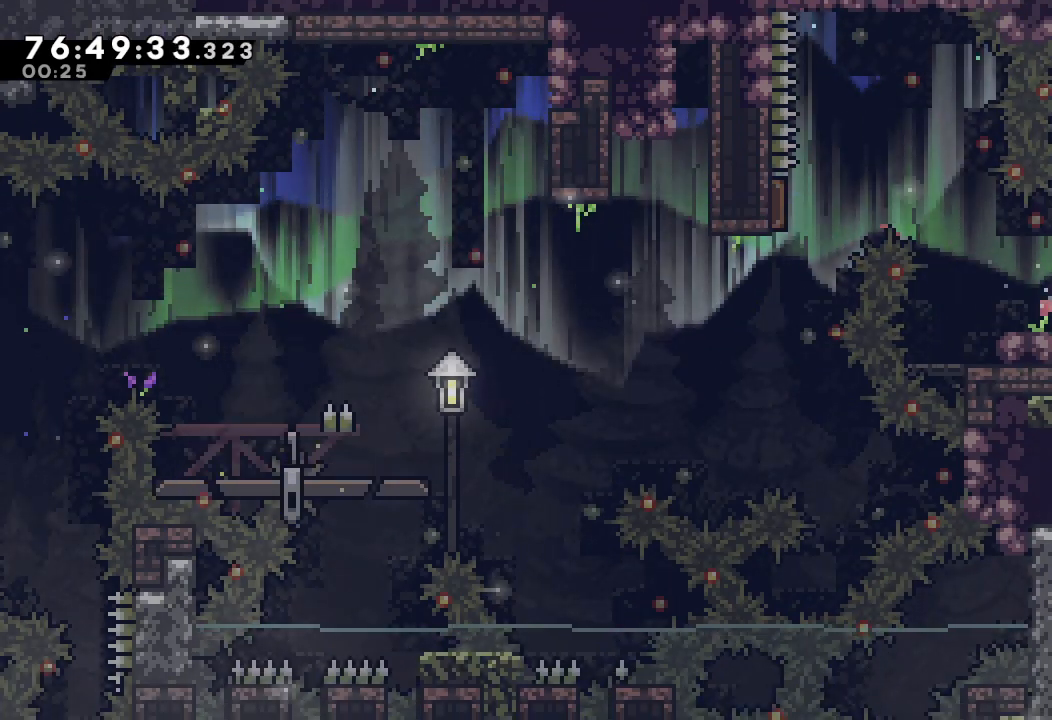
{"keys": ["right"], "events": [[33, "s", "down"], [233, "s", "up"], [300, "s", "down"], [500, "s", "up"]]}
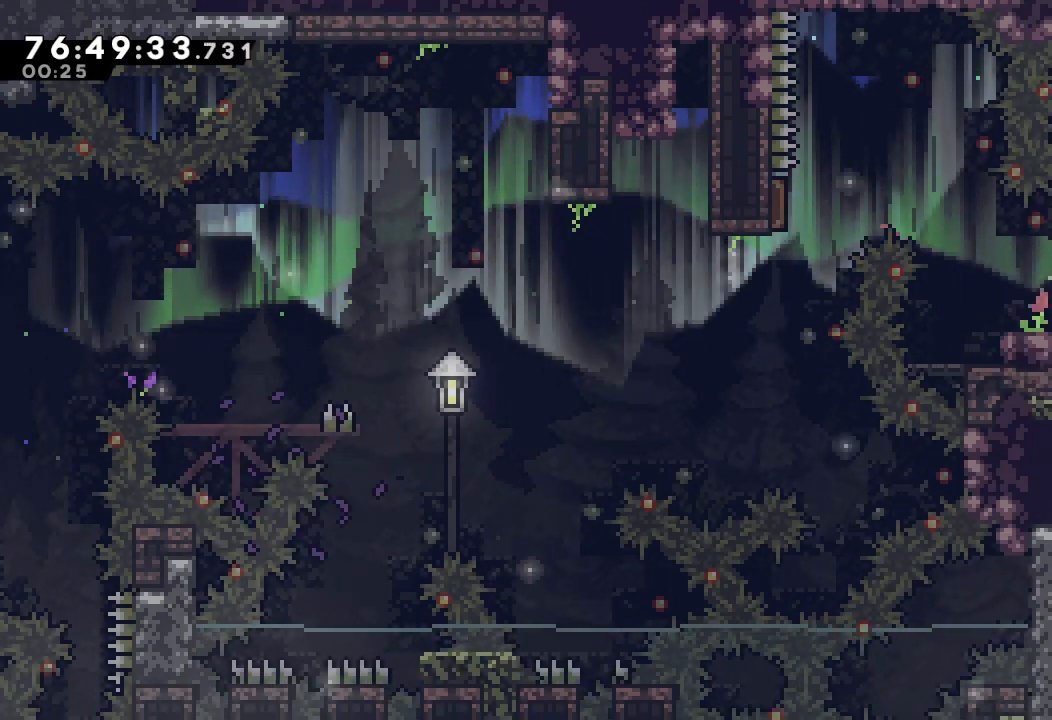
{"keys": ["right"], "events": []}
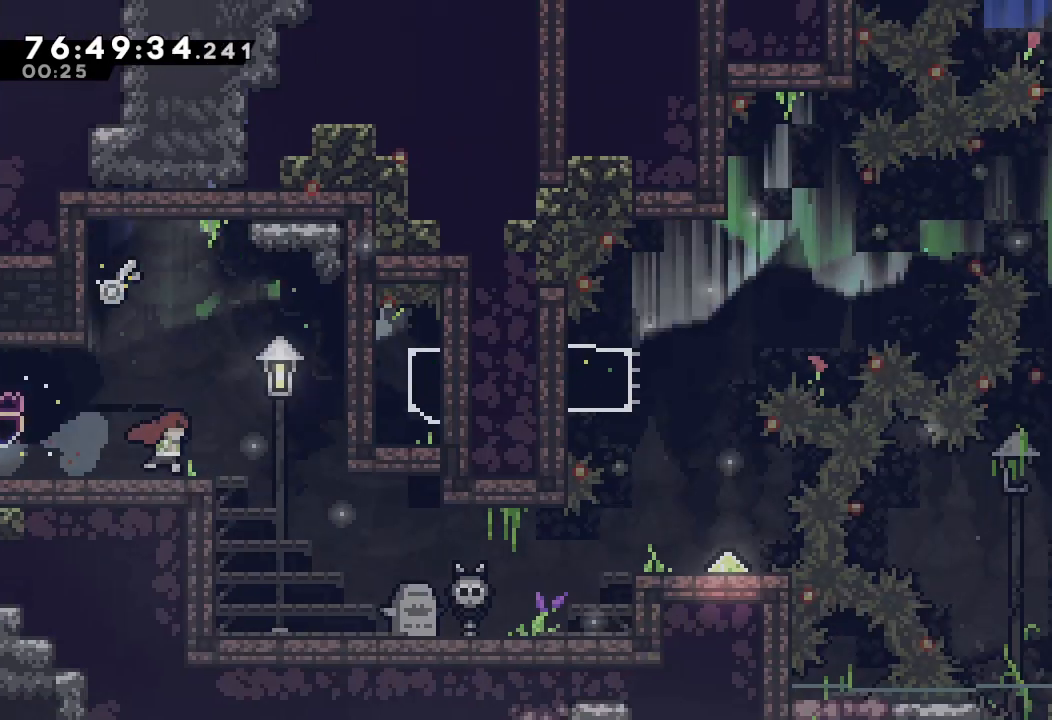
{"keys": ["right"], "events": []}
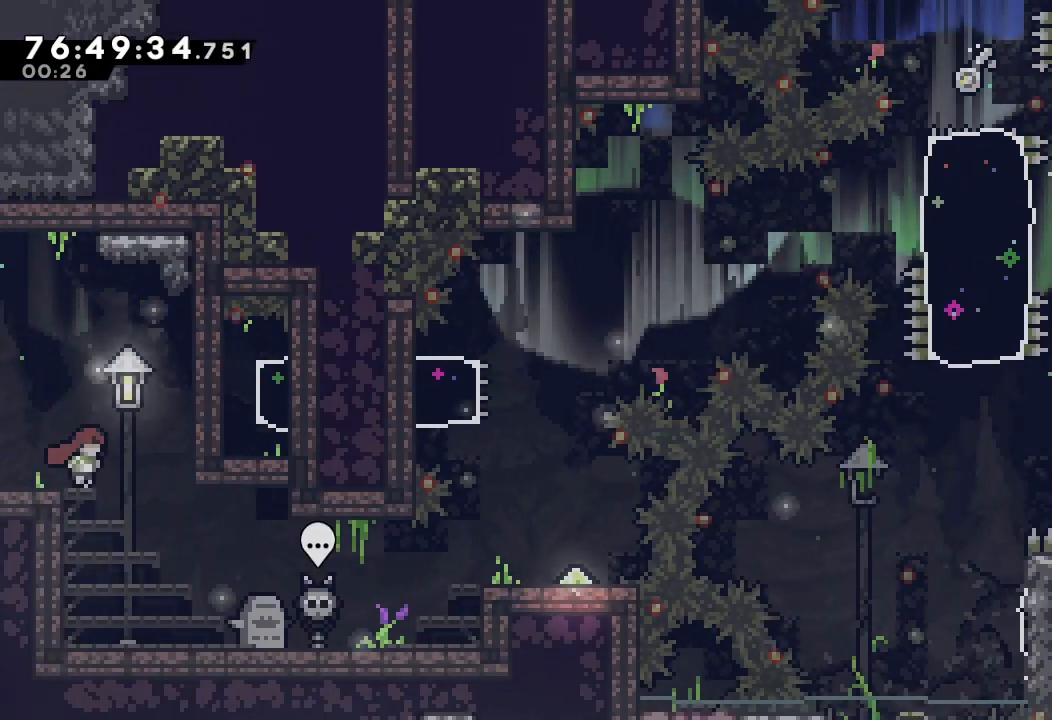
{"keys": ["right"], "events": []}
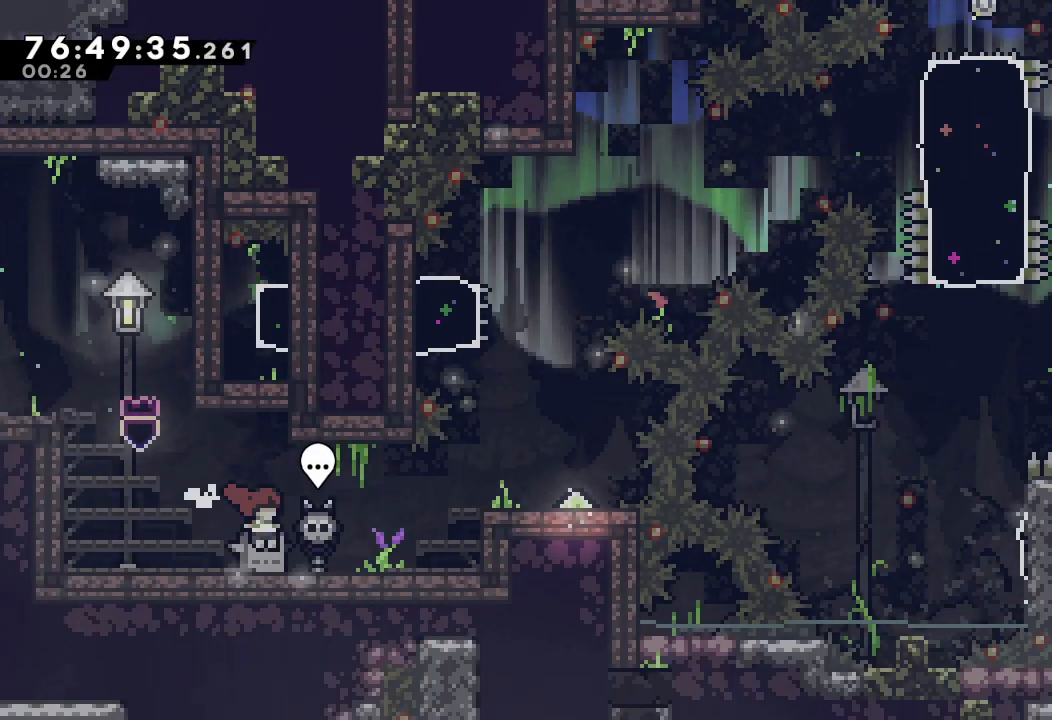
{"keys": ["d", "right"], "events": [[333, "d", "down"]]}
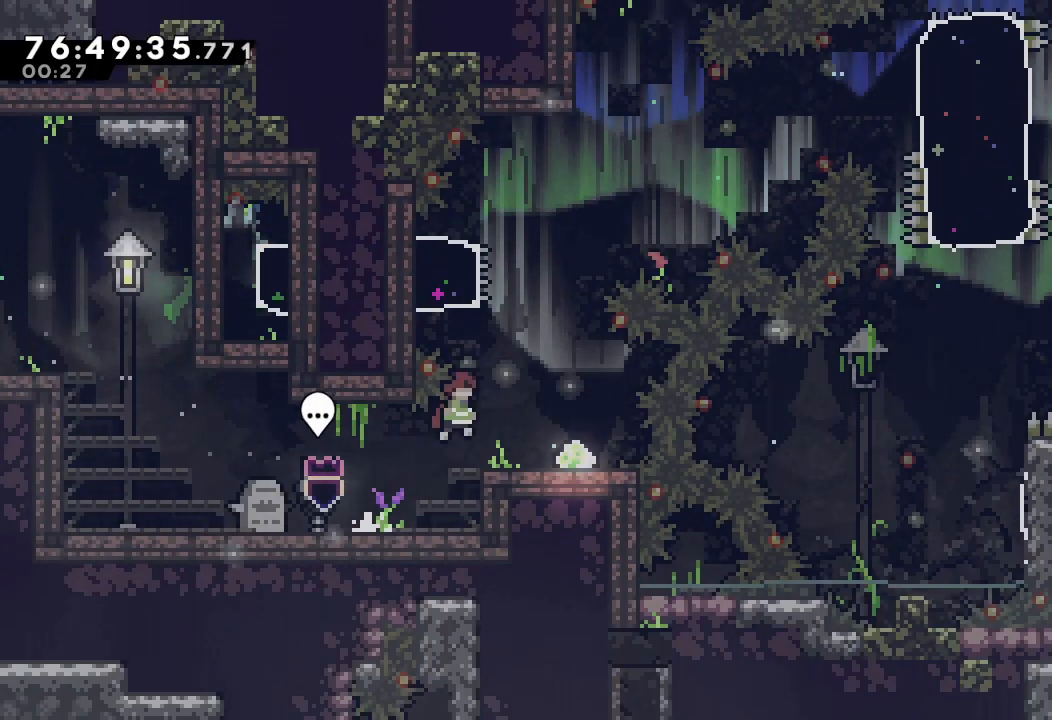
{"keys": [], "events": [[233, "d", "up"], [233, "right", "up"]]}